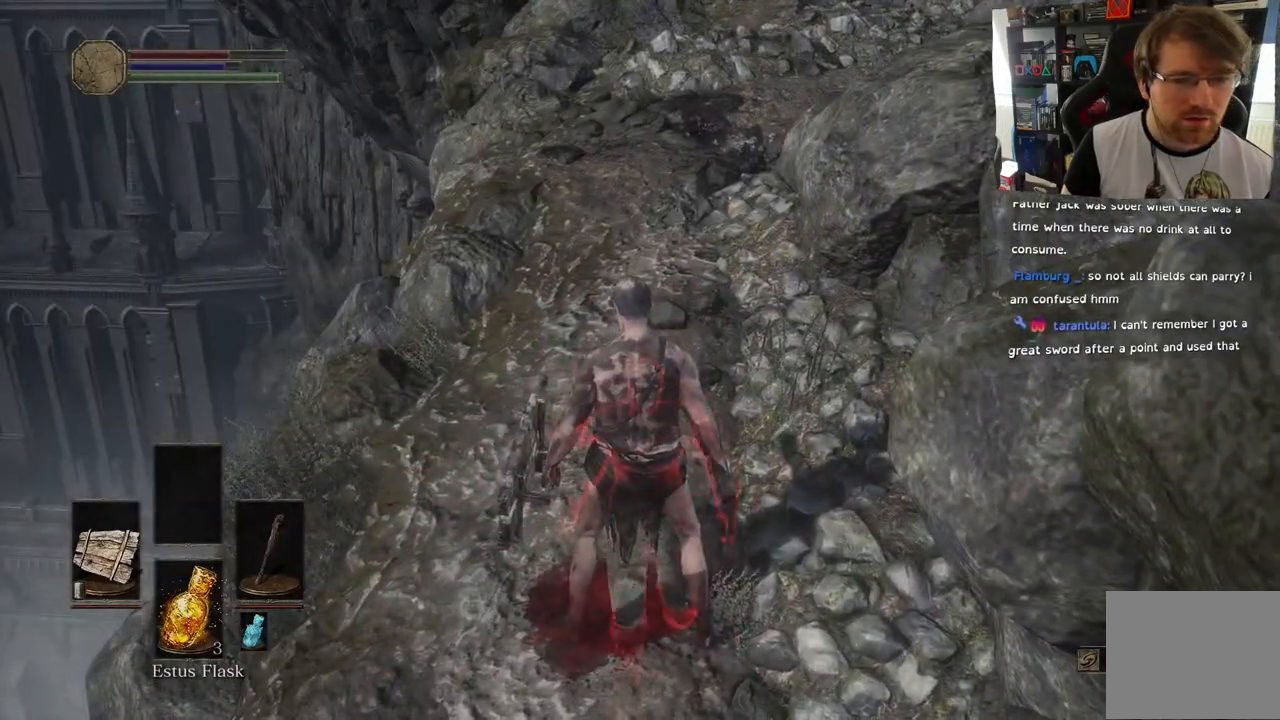
Gameplay with a controller (PlayStation layout); each line is a JSON object with the inputs held at the frame after it (dt_ms = milliseconds from this image to that frame). "events" lists button and stick changes between this image and that frame as [ms after this image, input, new state], when the widget could be followed in between.
{"dt_ms": 500, "buttons": [], "left_stick": "center", "right_stick": "right", "events": [[350, "right_stick", "right"]]}
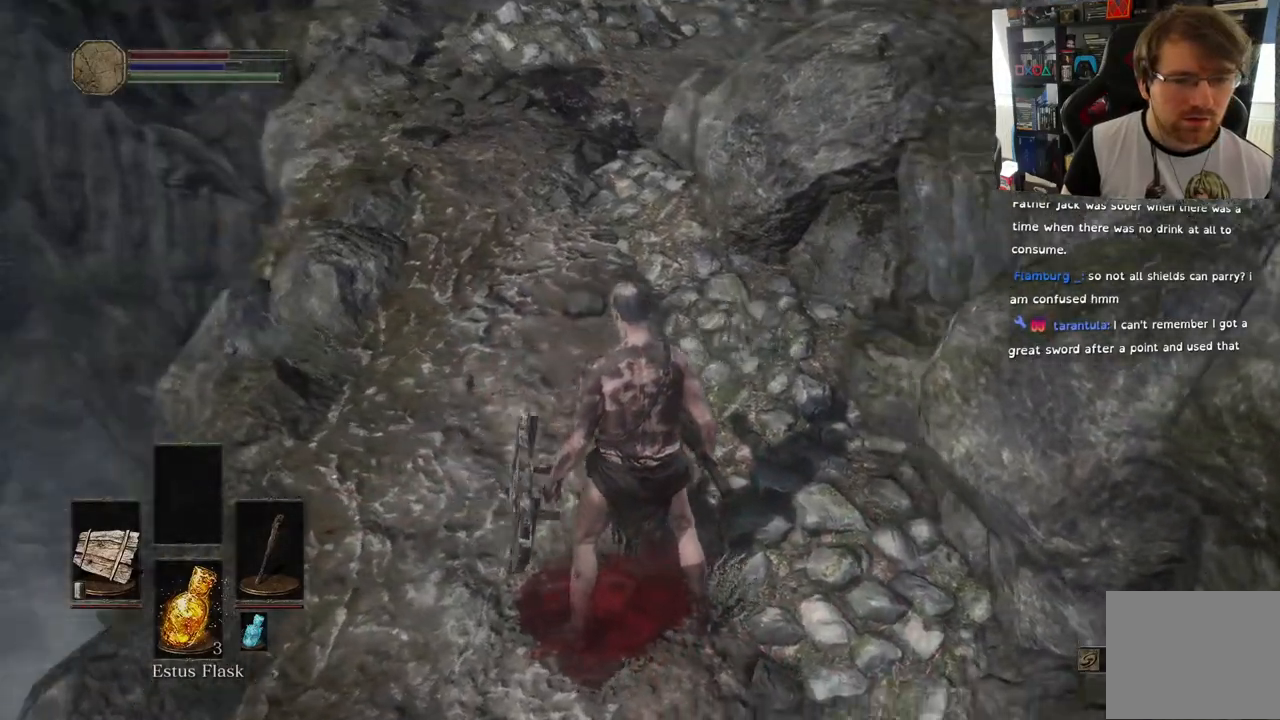
{"dt_ms": 500, "buttons": [], "left_stick": "center", "right_stick": "down-right", "events": [[33, "left_stick", "right"], [333, "left_stick", "center"], [333, "right_stick", "down-right"]]}
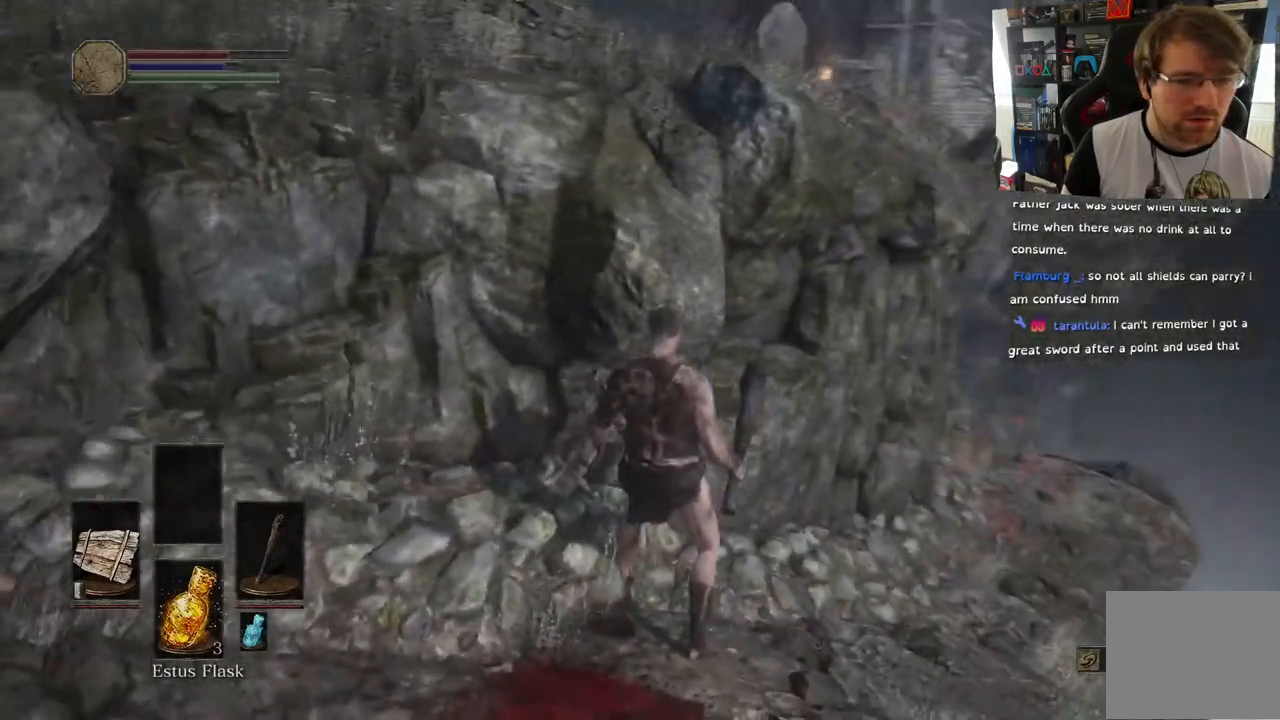
{"dt_ms": 500, "buttons": [], "left_stick": "up", "right_stick": "down-left", "events": [[33, "left_stick", "right"], [200, "left_stick", "center"], [283, "left_stick", "up"], [283, "right_stick", "right"], [467, "right_stick", "down-left"]]}
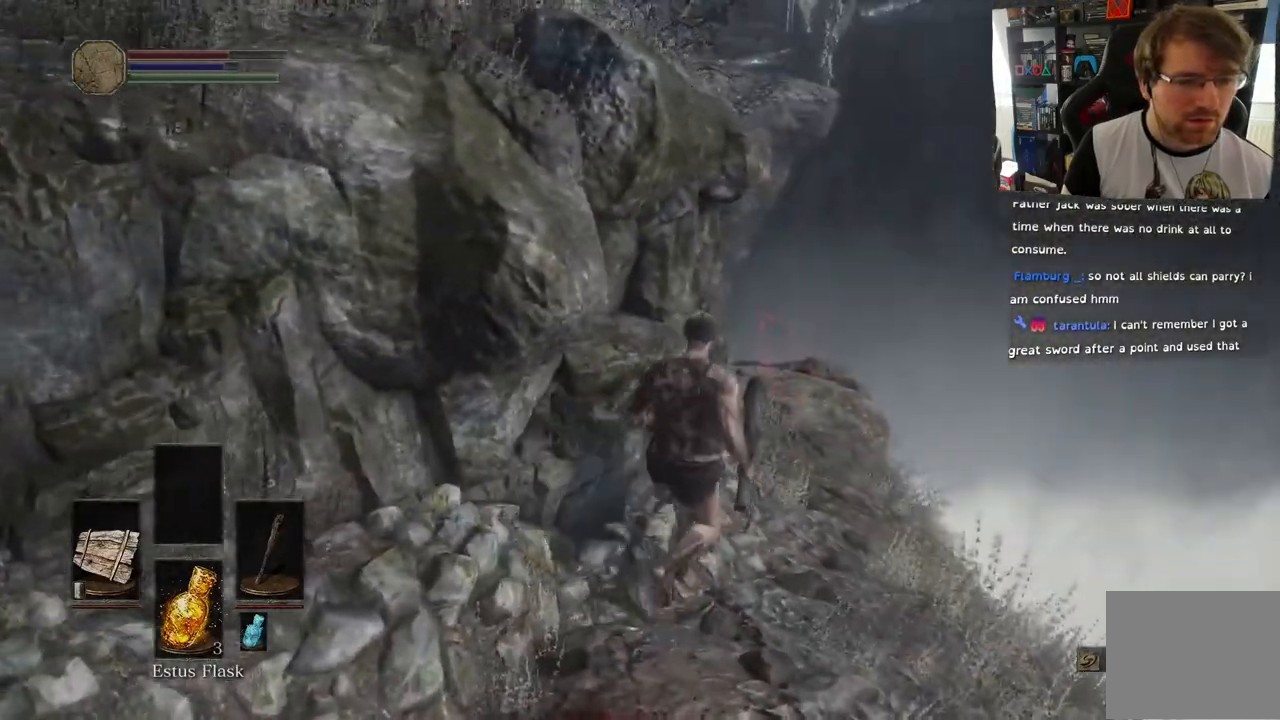
{"dt_ms": 500, "buttons": [], "left_stick": "up", "right_stick": "down-left", "events": [[183, "right_stick", "center"], [500, "right_stick", "down-left"]]}
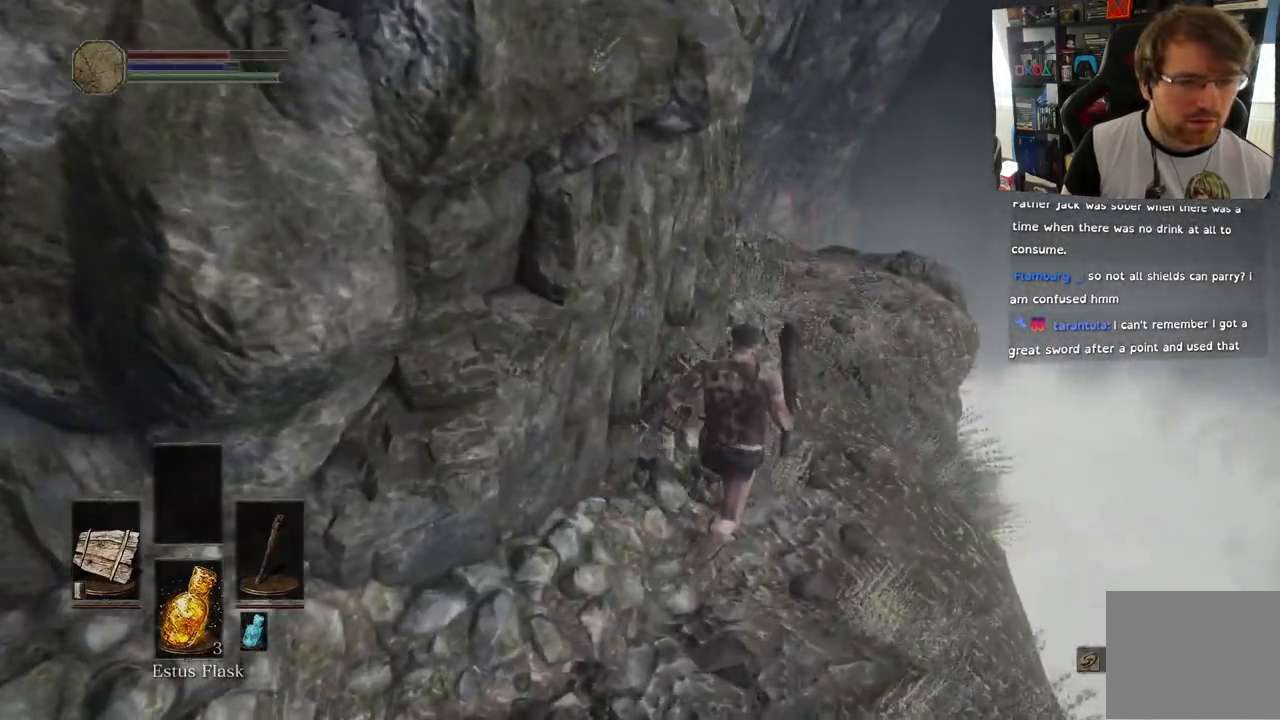
{"dt_ms": 500, "buttons": [], "left_stick": "up", "right_stick": "down-left", "events": [[67, "right_stick", "left"], [183, "right_stick", "down-left"]]}
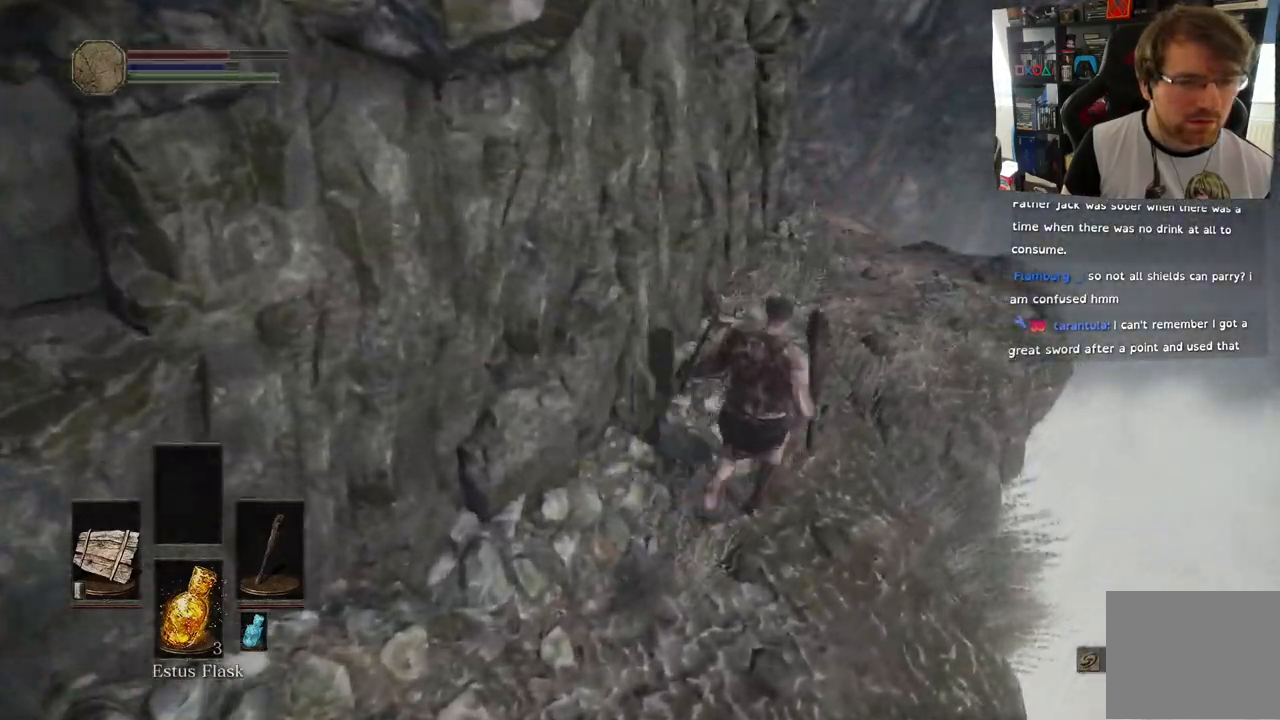
{"dt_ms": 500, "buttons": [], "left_stick": "up", "right_stick": "down-left", "events": []}
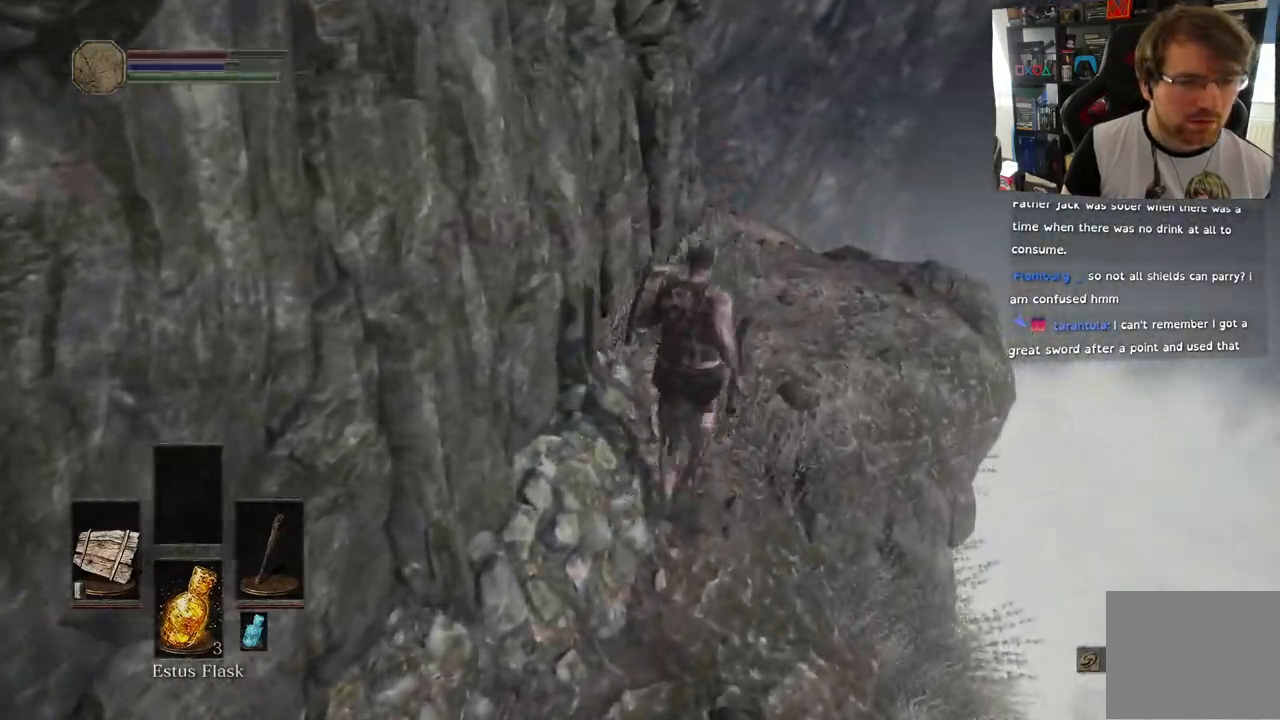
{"dt_ms": 500, "buttons": [], "left_stick": "up-right", "right_stick": "left", "events": [[300, "right_stick", "left"], [400, "left_stick", "up-right"]]}
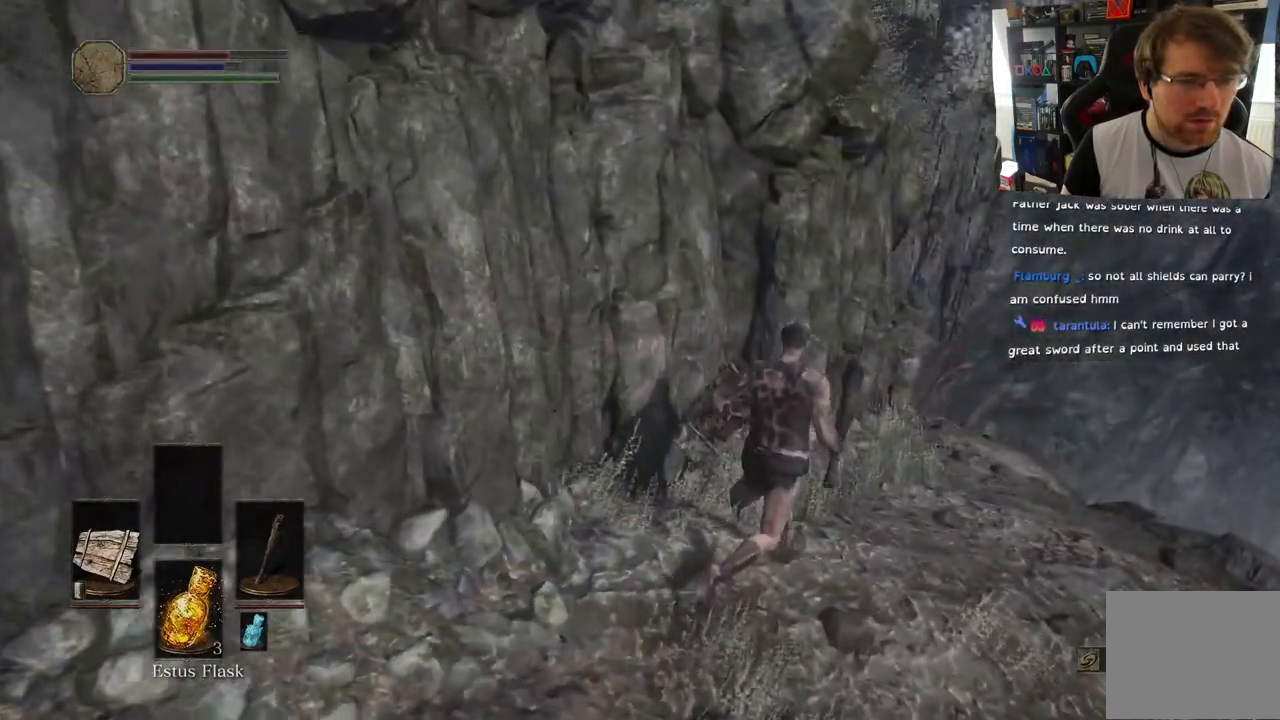
{"dt_ms": 500, "buttons": [], "left_stick": "up-right", "right_stick": "left", "events": []}
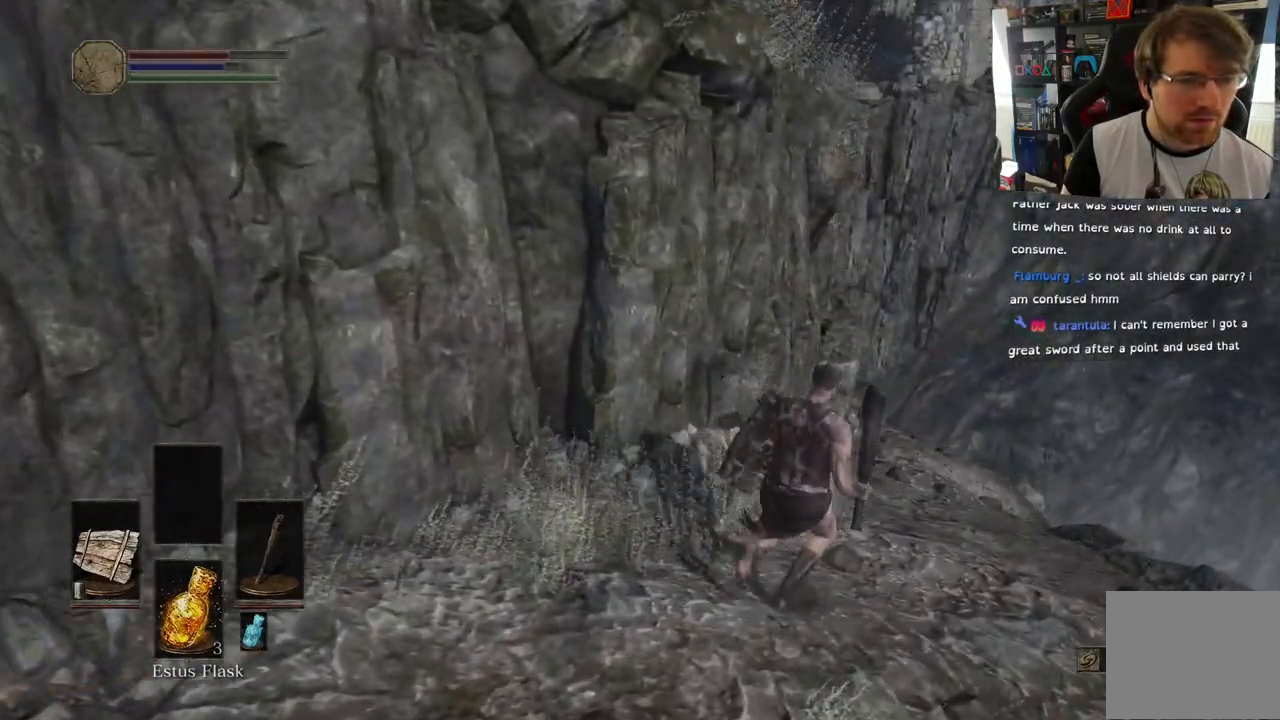
{"dt_ms": 500, "buttons": [], "left_stick": "up-right", "right_stick": "left", "events": []}
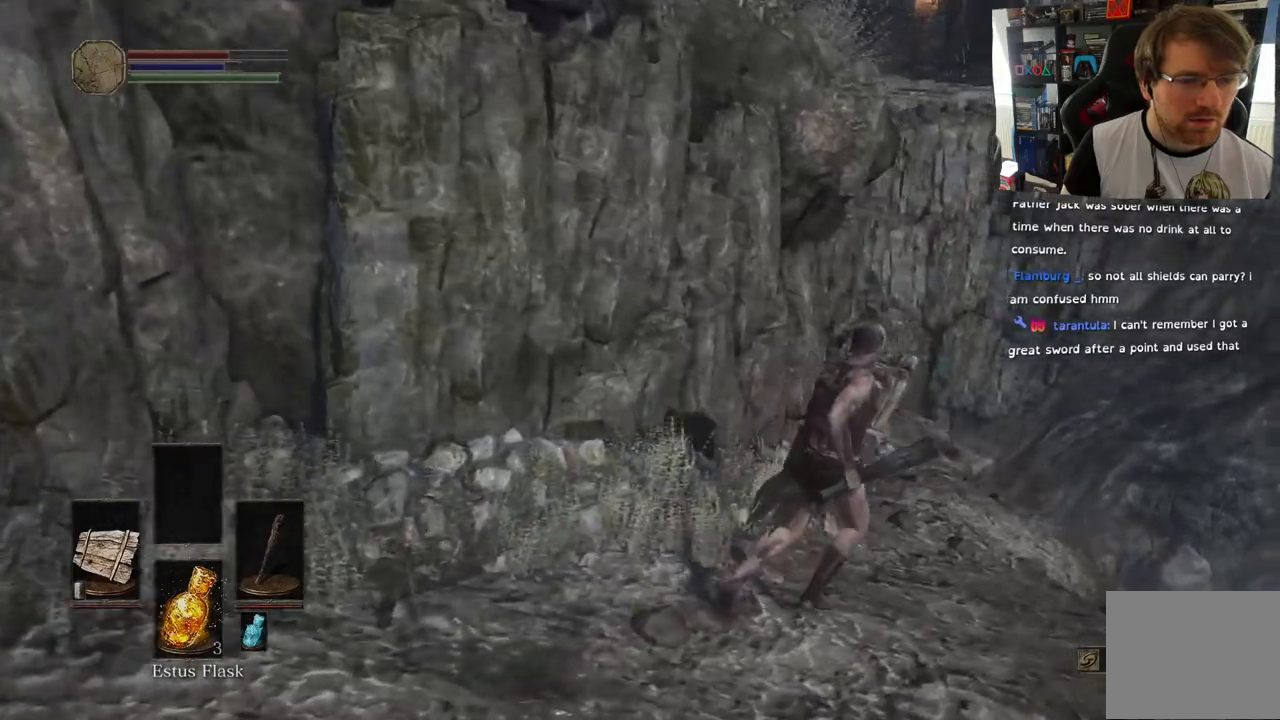
{"dt_ms": 500, "buttons": [], "left_stick": "up-right", "right_stick": "left", "events": []}
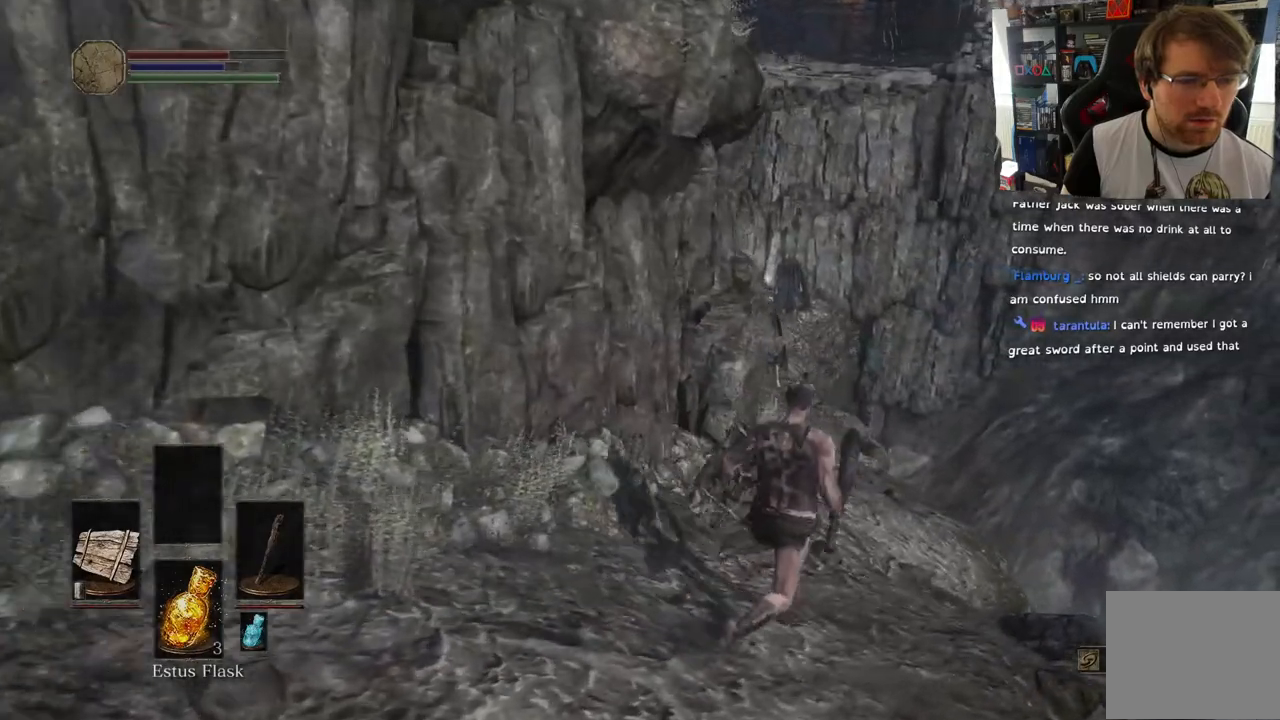
{"dt_ms": 500, "buttons": [], "left_stick": "up-right", "right_stick": "left", "events": []}
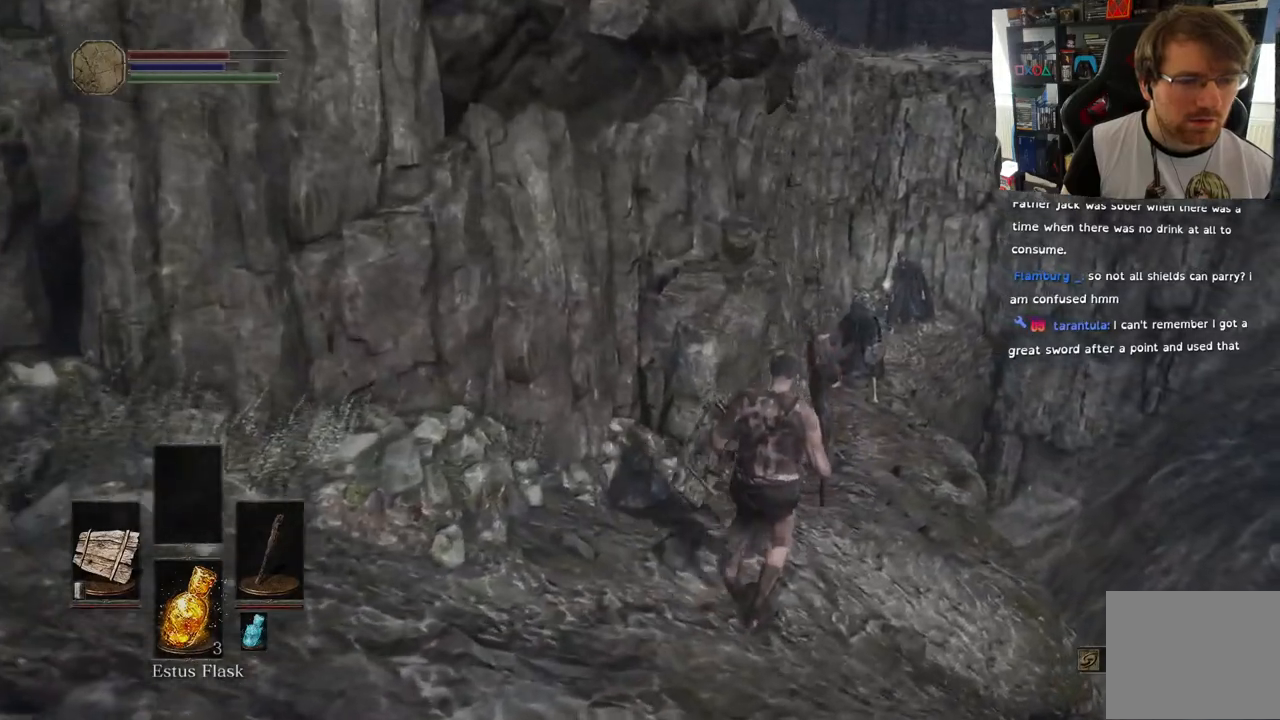
{"dt_ms": 500, "buttons": [], "left_stick": "up", "right_stick": "left", "events": [[300, "left_stick", "up"]]}
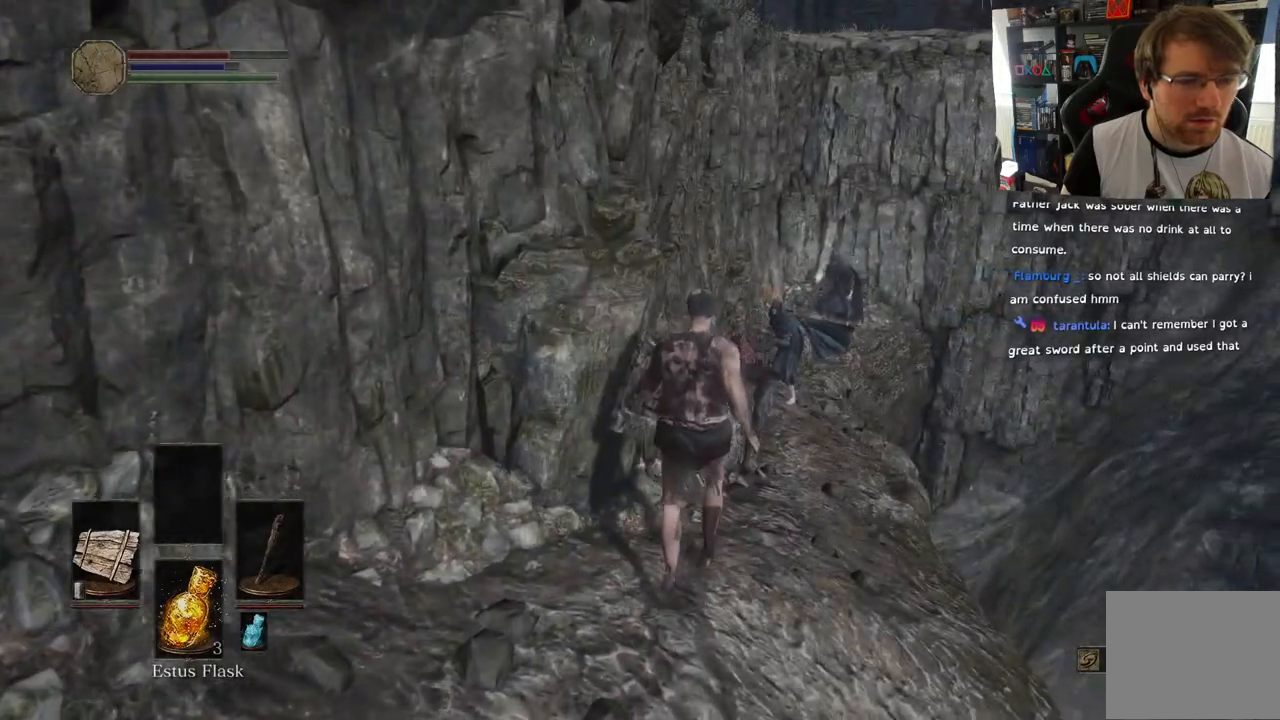
{"dt_ms": 500, "buttons": [], "left_stick": "down", "right_stick": "center", "events": [[17, "right_stick", "center"], [67, "R3", "down"], [67, "left_stick", "center"], [183, "R3", "up"], [183, "right_stick", "left"], [250, "left_stick", "down"], [250, "right_stick", "up-left"], [400, "right_stick", "center"]]}
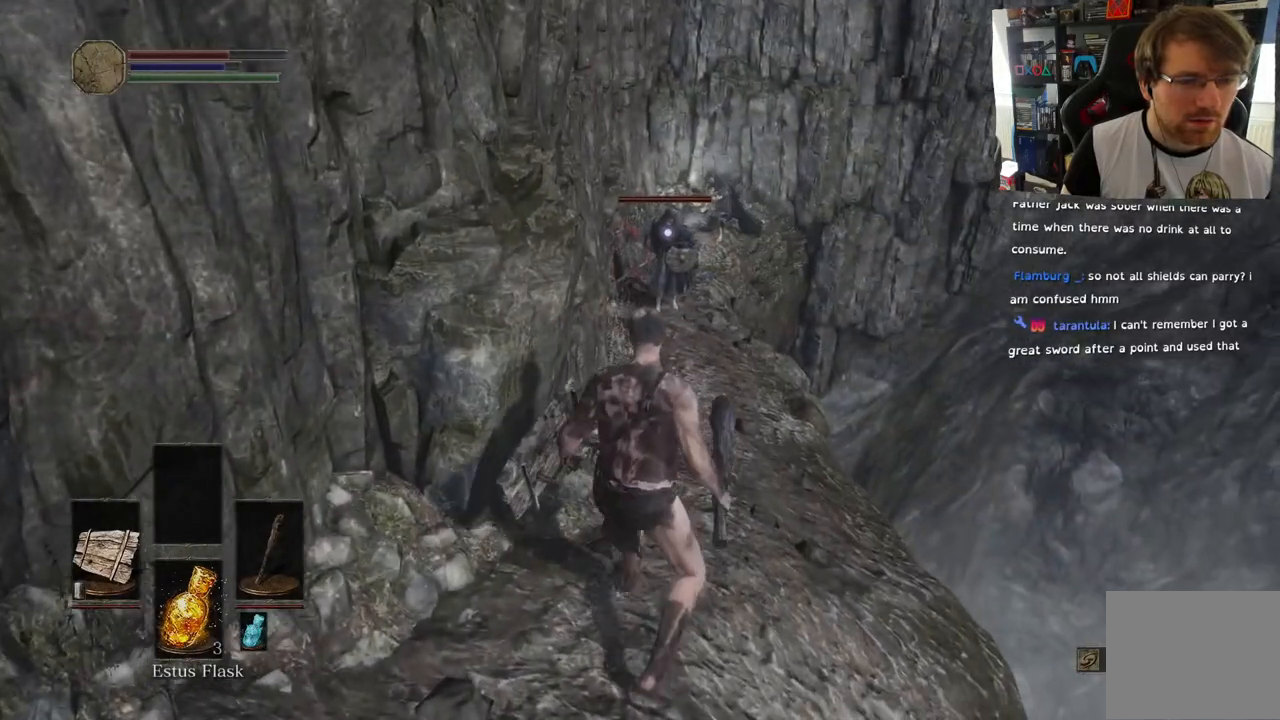
{"dt_ms": 500, "buttons": [], "left_stick": "down", "right_stick": "center", "events": []}
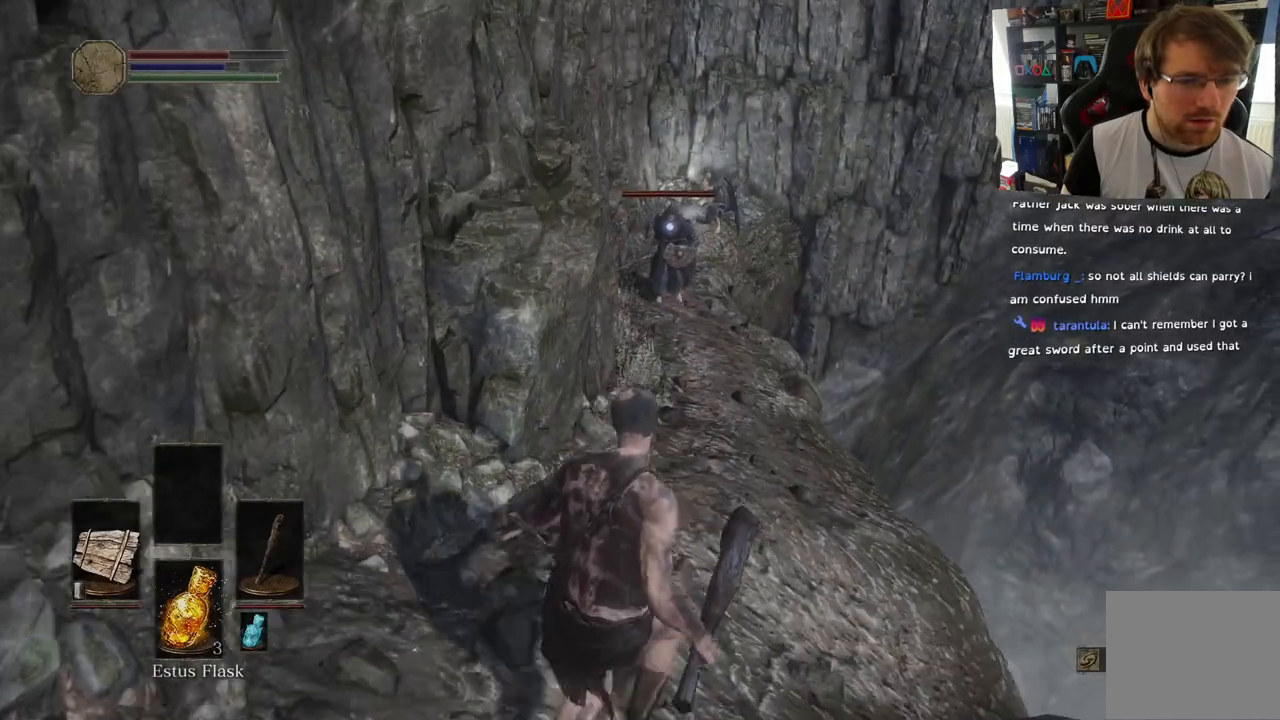
{"dt_ms": 500, "buttons": [], "left_stick": "up-right", "right_stick": "center", "events": [[200, "left_stick", "center"], [417, "left_stick", "up-right"]]}
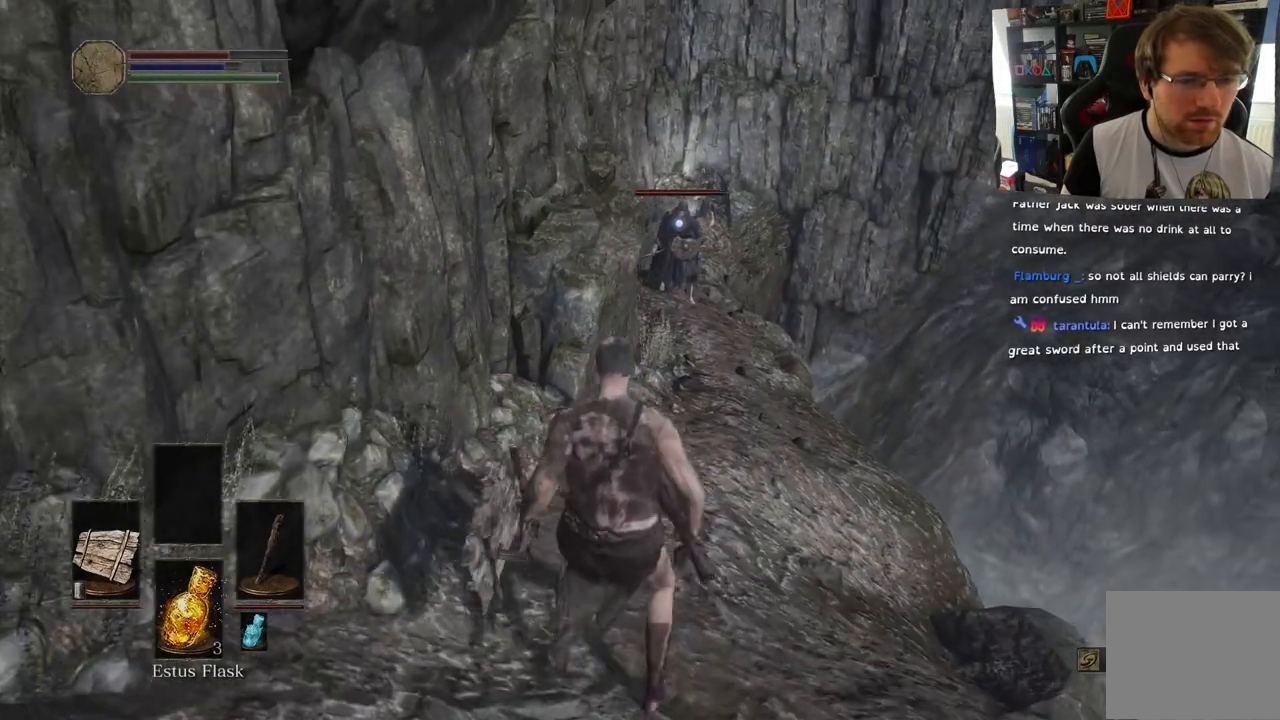
{"dt_ms": 1000, "buttons": [], "left_stick": "center", "right_stick": "center"}
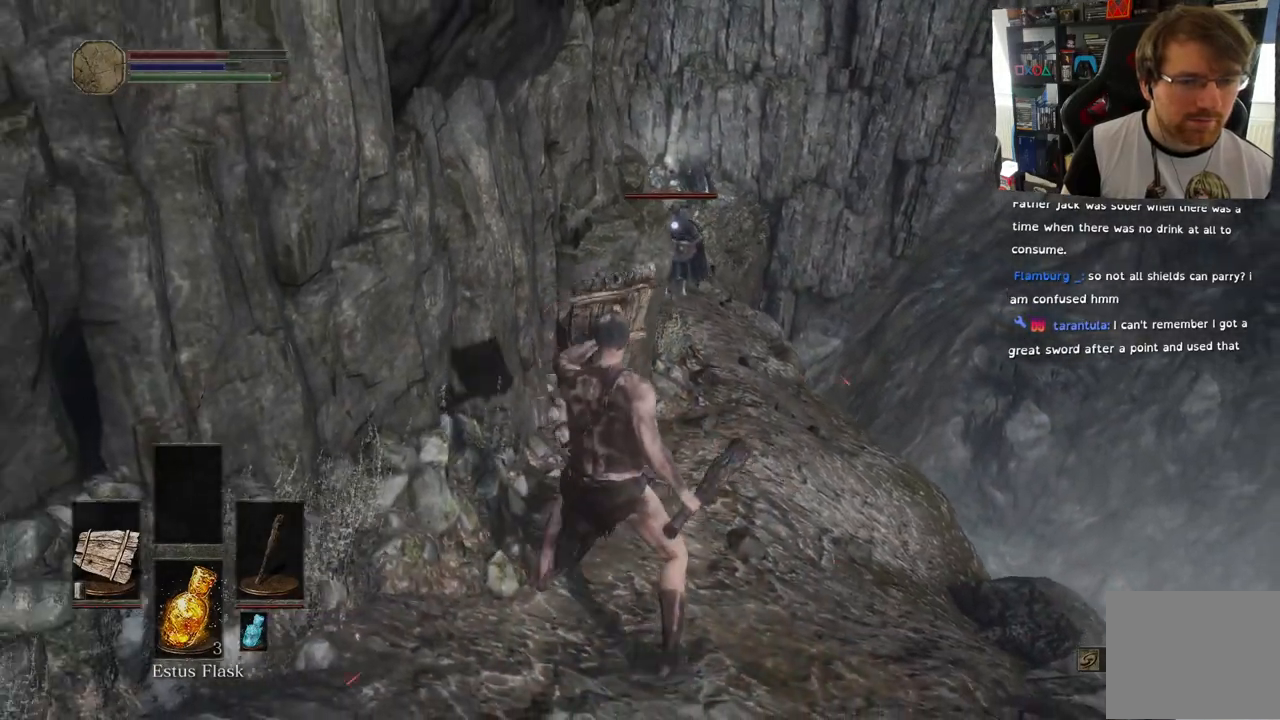
{"dt_ms": 500, "buttons": [], "left_stick": "center", "right_stick": "center", "events": [[100, "left_stick", "right"], [500, "left_stick", "center"]]}
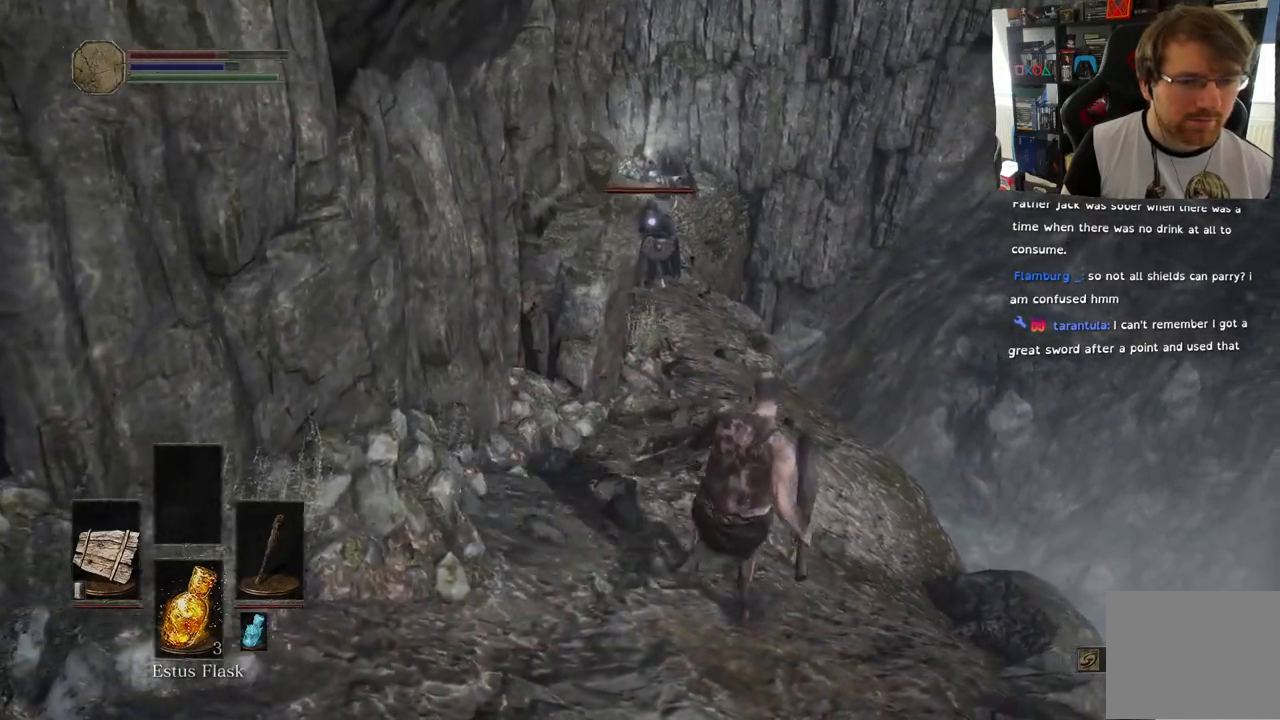
{"dt_ms": 500, "buttons": [], "left_stick": "center", "right_stick": "center", "events": []}
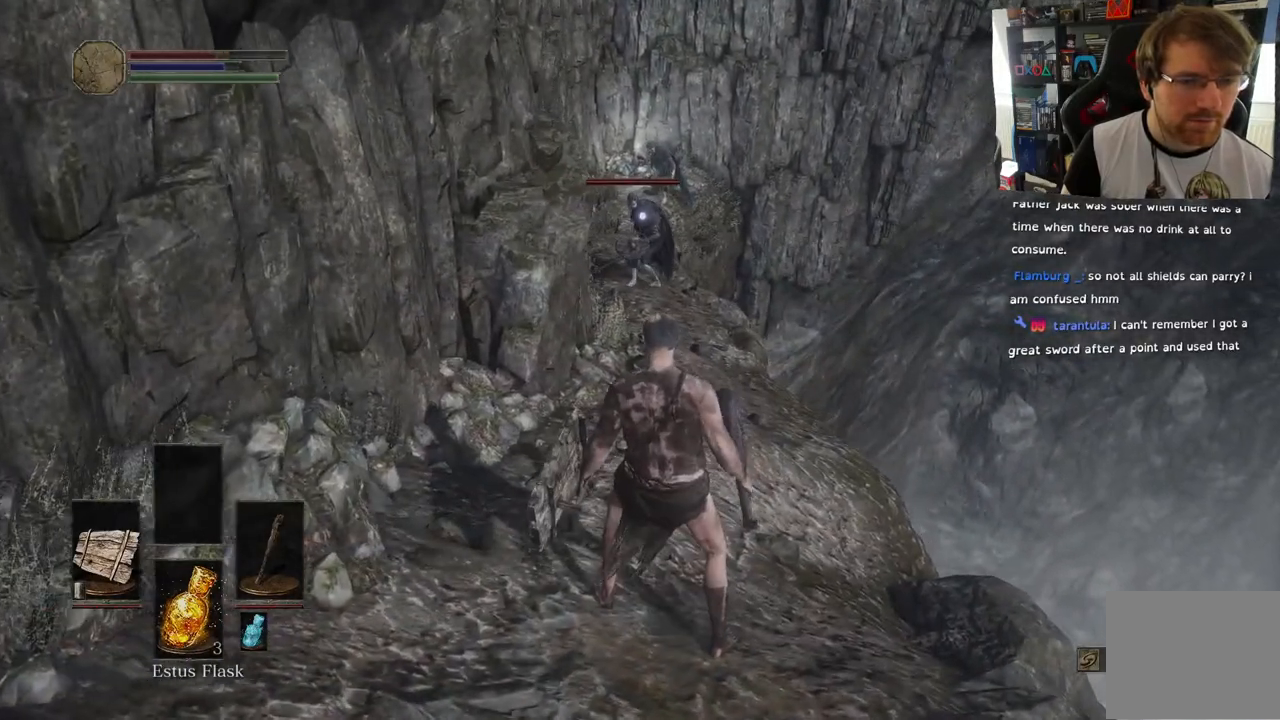
{"dt_ms": 500, "buttons": [], "left_stick": "down-left", "right_stick": "center", "events": [[233, "left_stick", "down-left"]]}
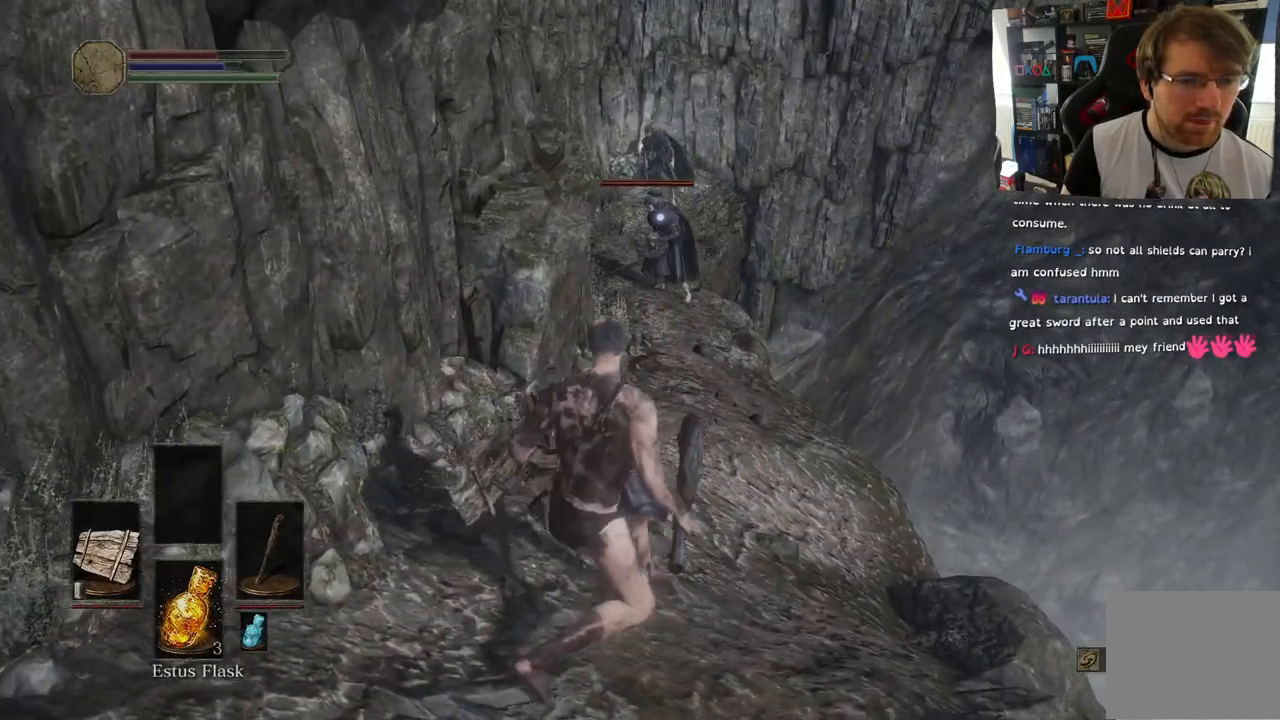
{"dt_ms": 500, "buttons": [], "left_stick": "center", "right_stick": "center", "events": [[67, "left_stick", "center"]]}
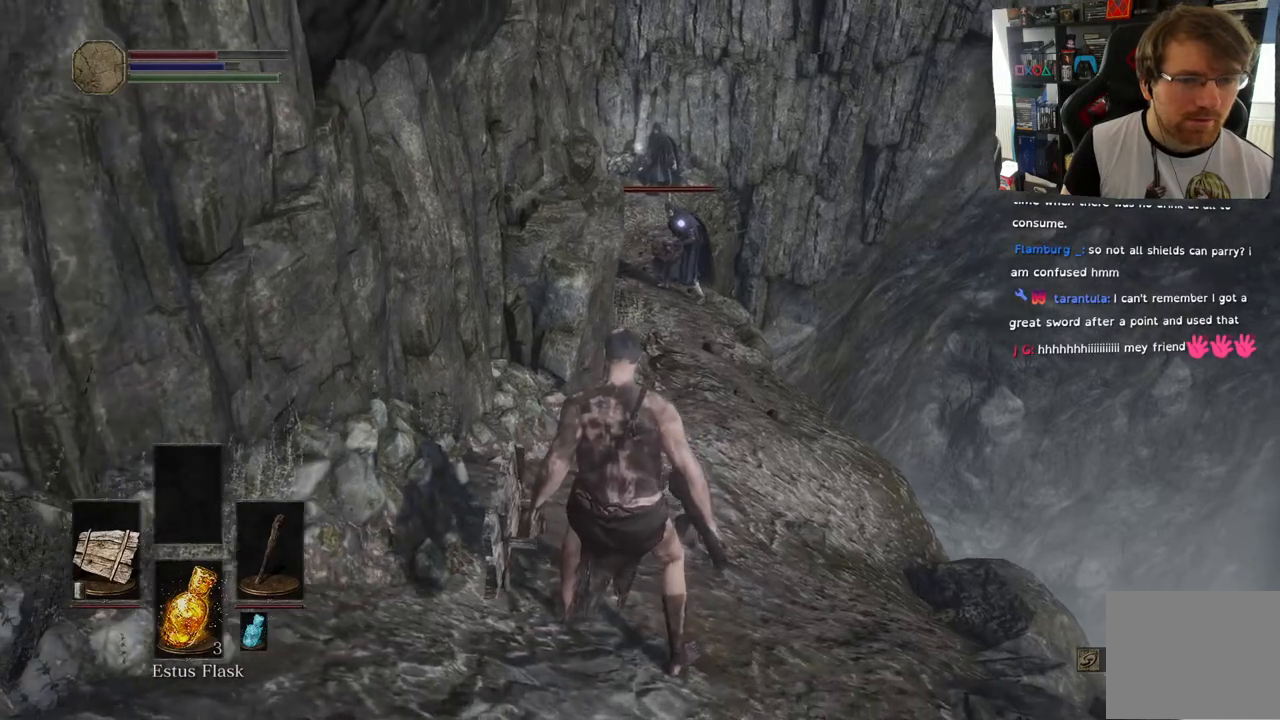
{"dt_ms": 500, "buttons": [], "left_stick": "up", "right_stick": "center", "events": [[333, "left_stick", "up"]]}
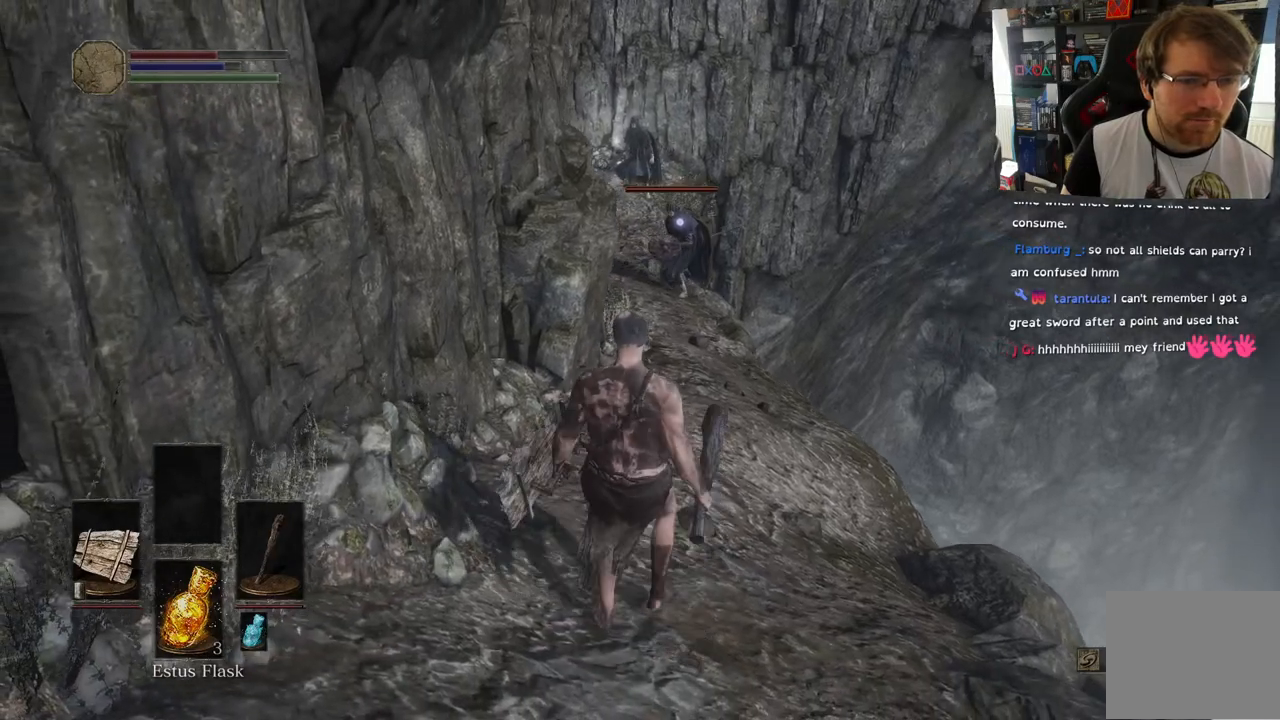
{"dt_ms": 500, "buttons": [], "left_stick": "up", "right_stick": "center", "events": []}
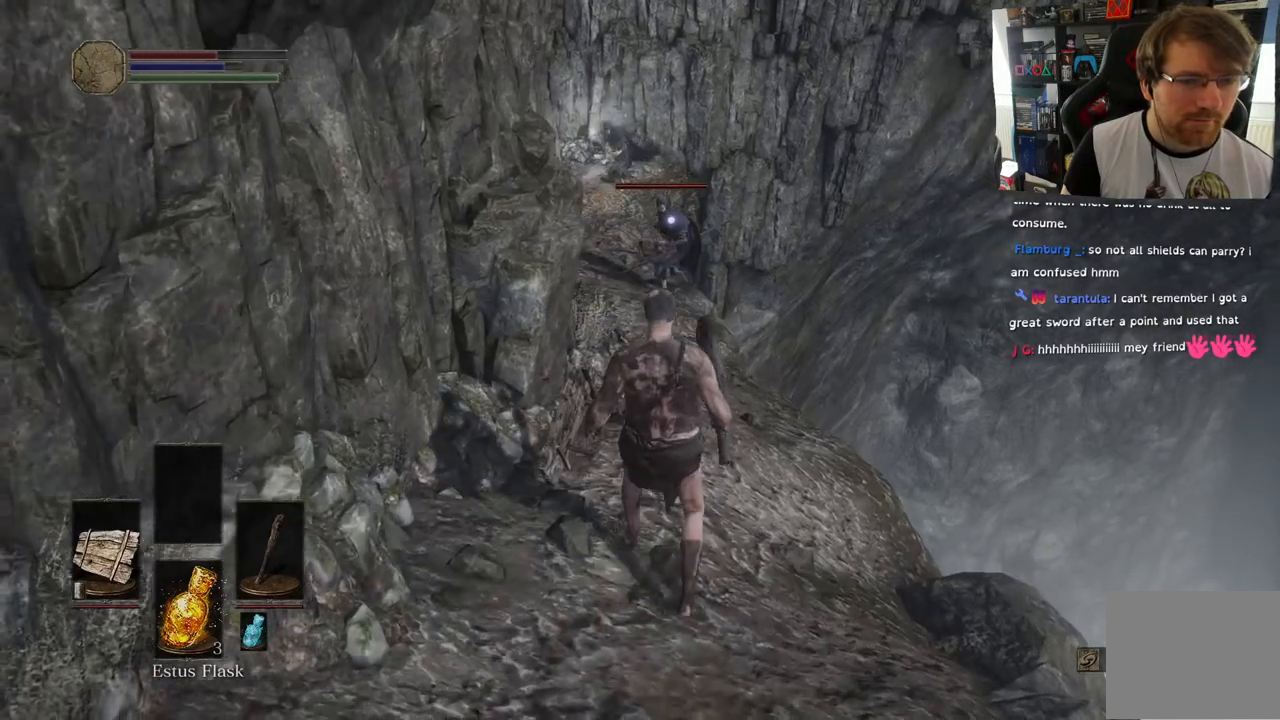
{"dt_ms": 500, "buttons": ["L1"], "left_stick": "down-left", "right_stick": "center", "events": [[267, "left_stick", "center"], [433, "L1", "down"], [483, "left_stick", "down-left"]]}
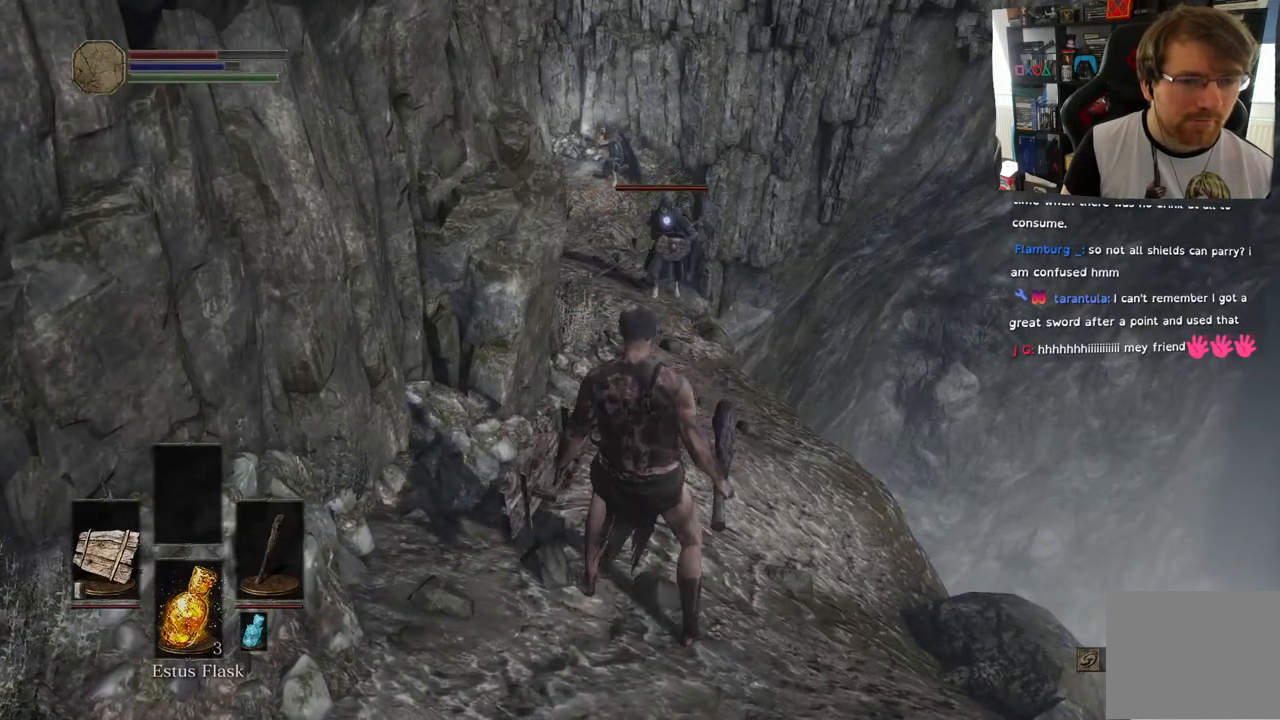
{"dt_ms": 500, "buttons": [], "left_stick": "down-left", "right_stick": "center", "events": [[467, "L1", "up"]]}
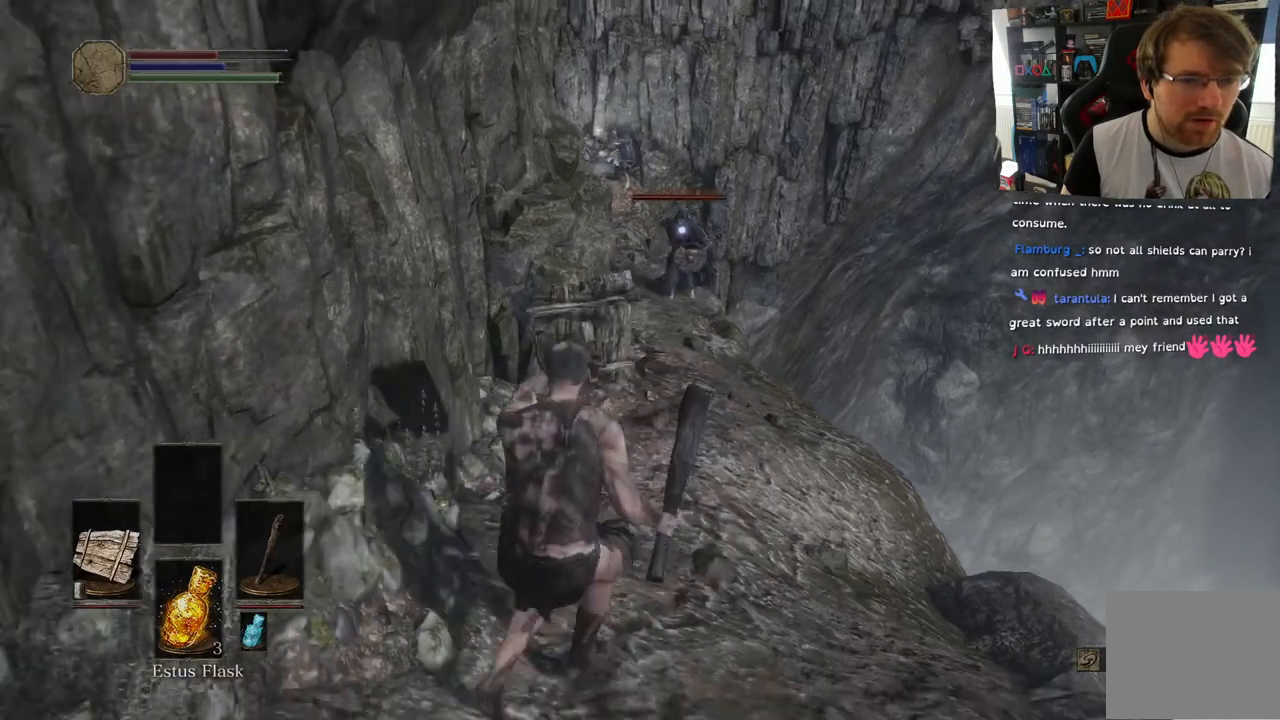
{"dt_ms": 500, "buttons": [], "left_stick": "down-left", "right_stick": "center", "events": []}
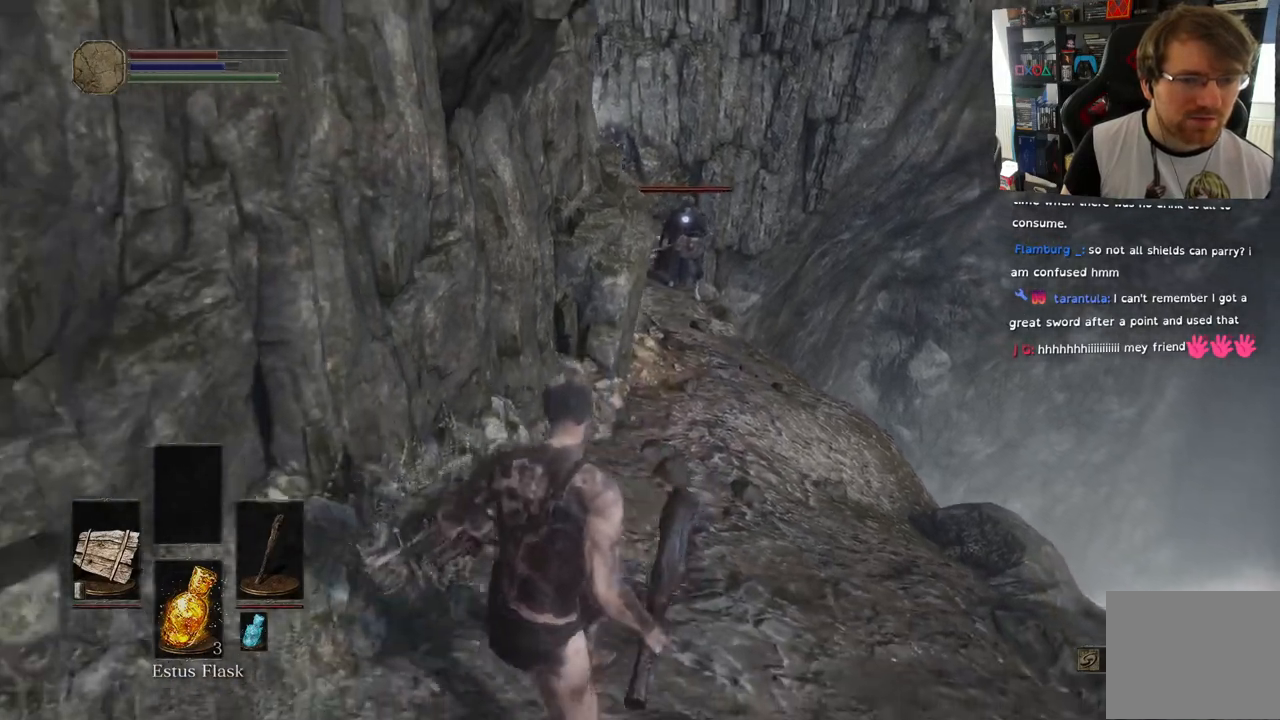
{"dt_ms": 500, "buttons": [], "left_stick": "up-right", "right_stick": "center", "events": [[17, "L1", "down"], [50, "left_stick", "center"], [83, "L1", "up"], [283, "left_stick", "up-right"]]}
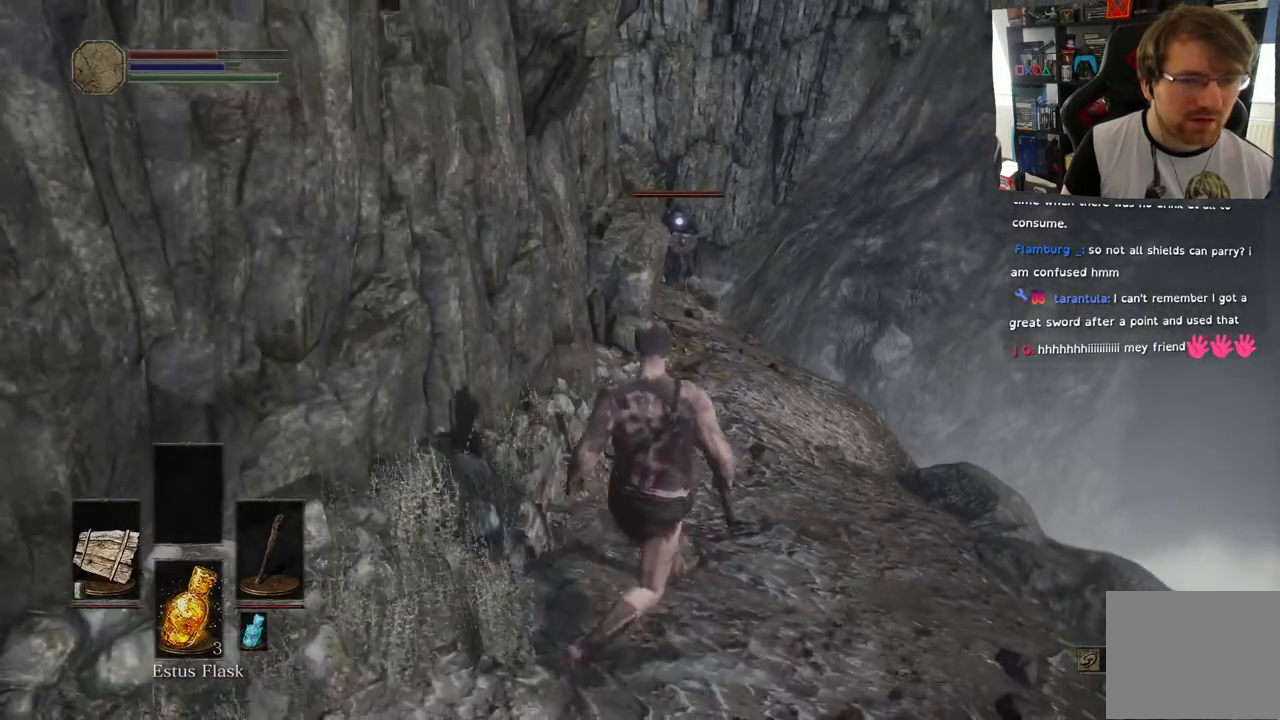
{"dt_ms": 500, "buttons": [], "left_stick": "up", "right_stick": "center", "events": [[350, "left_stick", "up"]]}
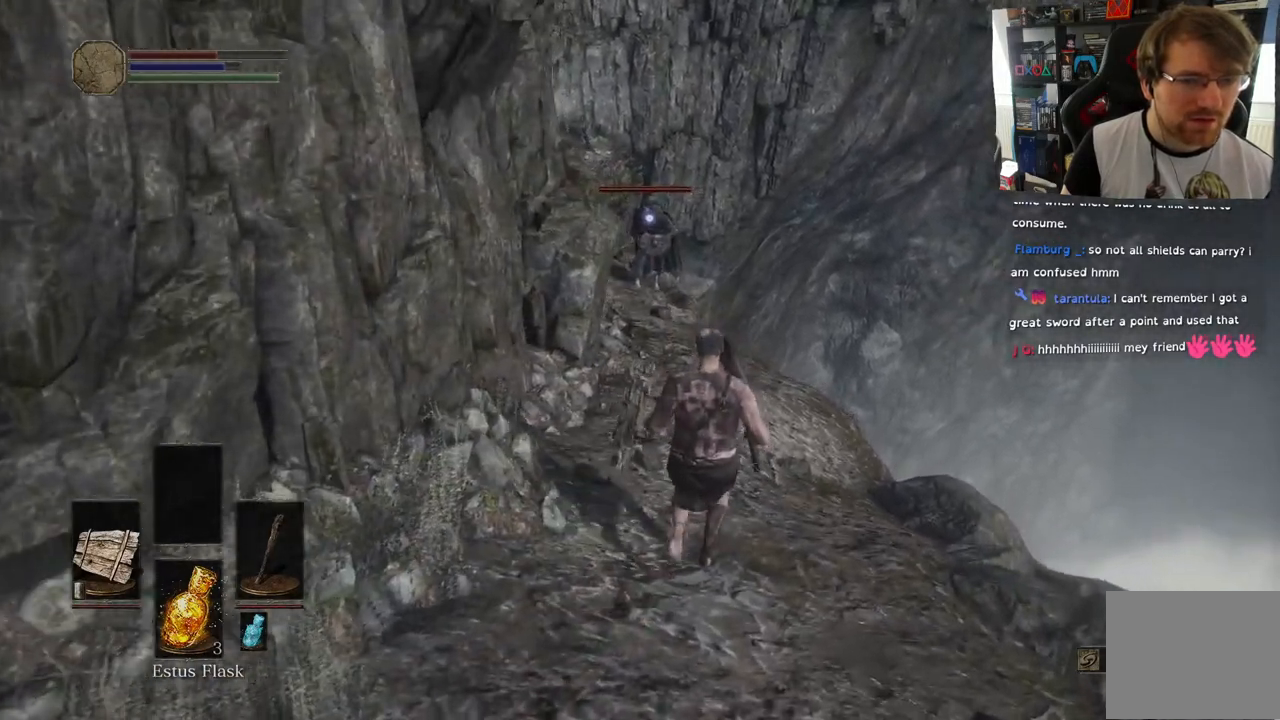
{"dt_ms": 500, "buttons": [], "left_stick": "up", "right_stick": "center", "events": [[100, "L1", "down"], [183, "L1", "up"]]}
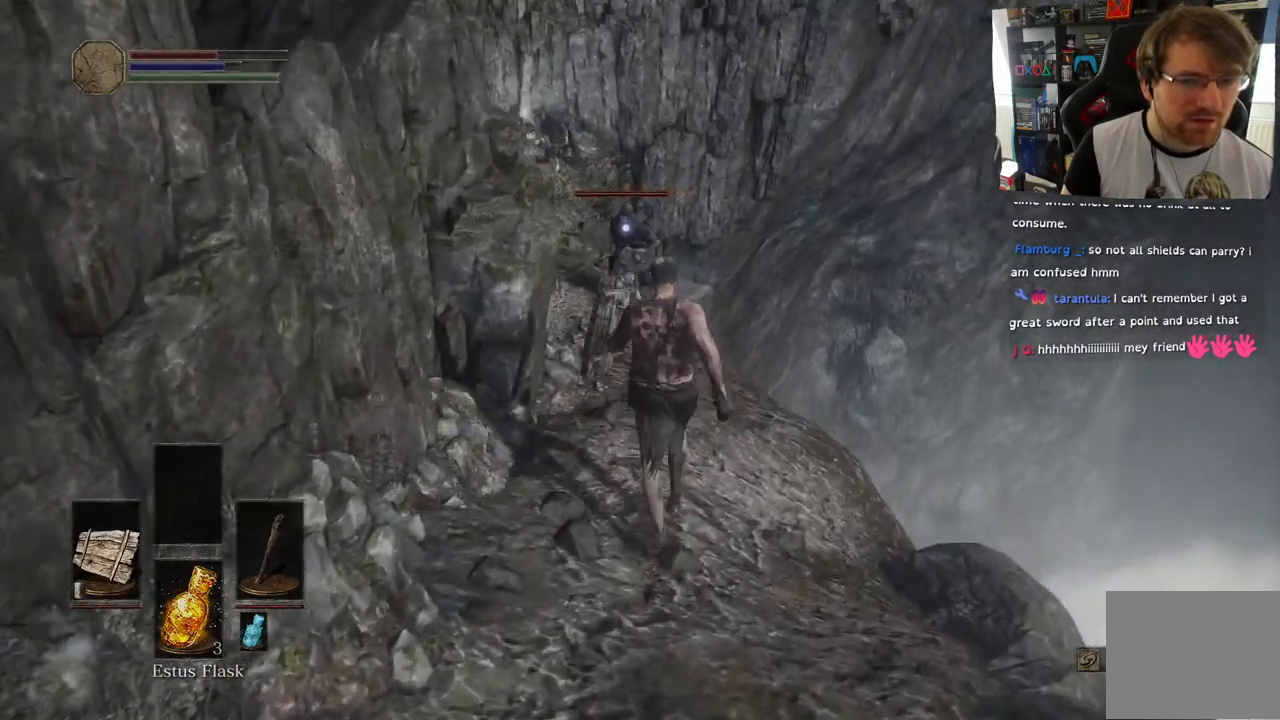
{"dt_ms": 500, "buttons": [], "left_stick": "down", "right_stick": "center", "events": [[200, "left_stick", "center"], [283, "left_stick", "down"]]}